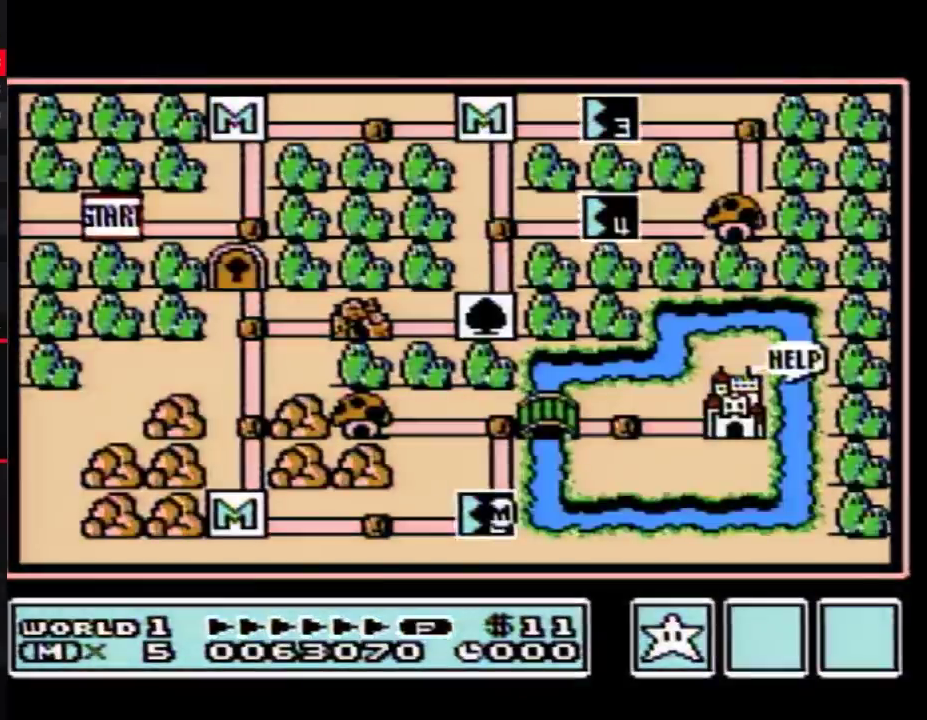
Gameplay with a controller (Nintendo layout); each line is a JSON object with the inputs held at the frame after it. "events" lists button and stick changes between this image and that frame as [ms after this image, input, new state], when the widget could be followed in between. Not read: L3 R3.
{"buttons": ["DPAD_UP"], "events": [[283, "DPAD_UP", "down"]]}
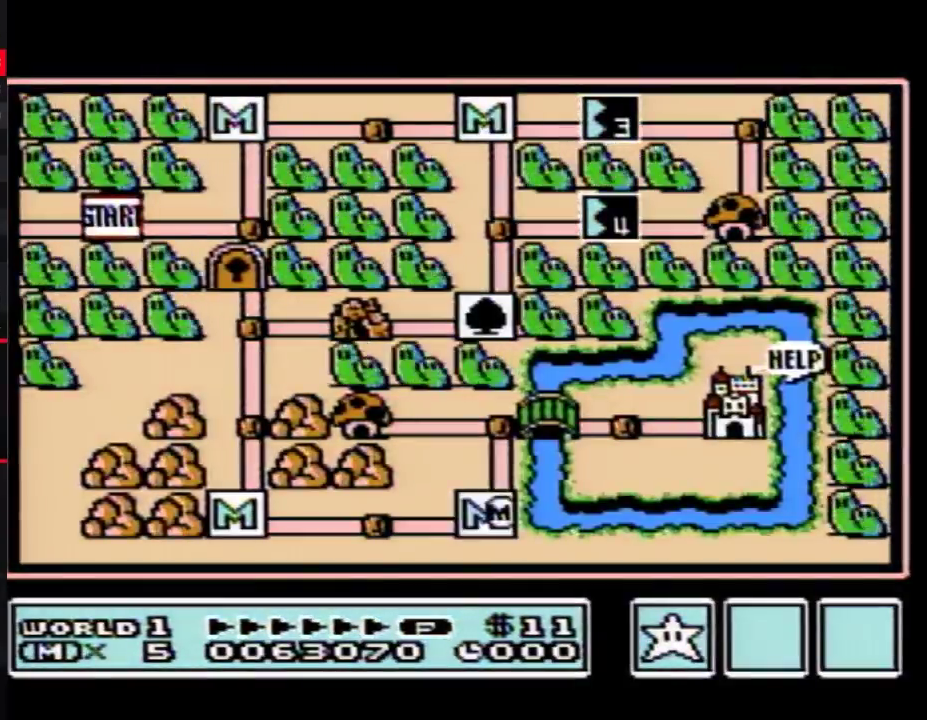
{"buttons": [], "events": [[500, "DPAD_UP", "up"]]}
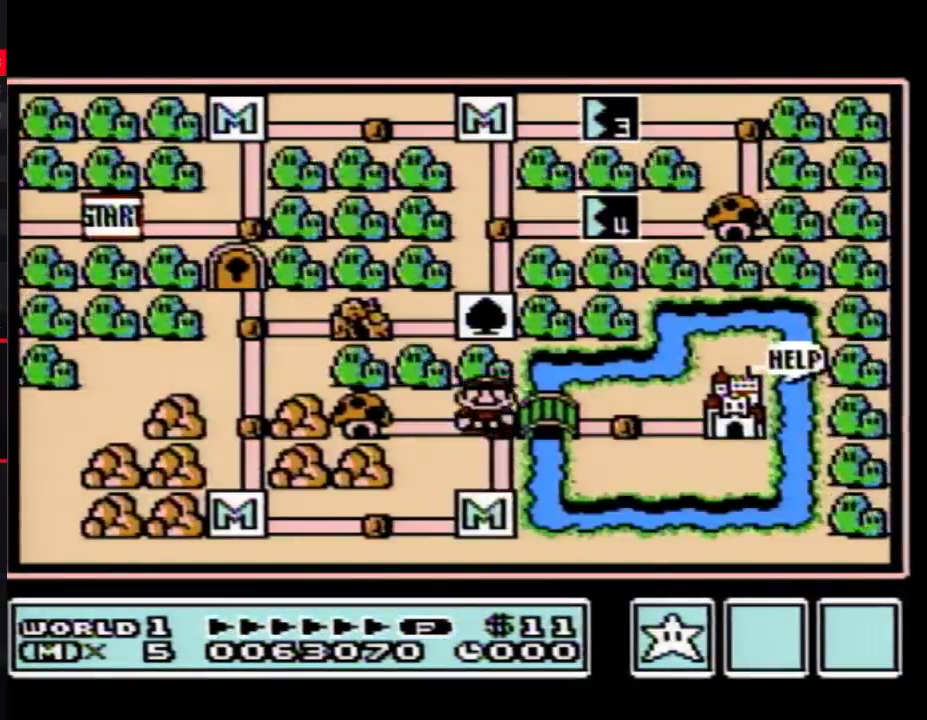
{"buttons": ["DPAD_RIGHT"], "events": [[67, "DPAD_RIGHT", "down"], [283, "DPAD_RIGHT", "up"], [350, "DPAD_RIGHT", "down"]]}
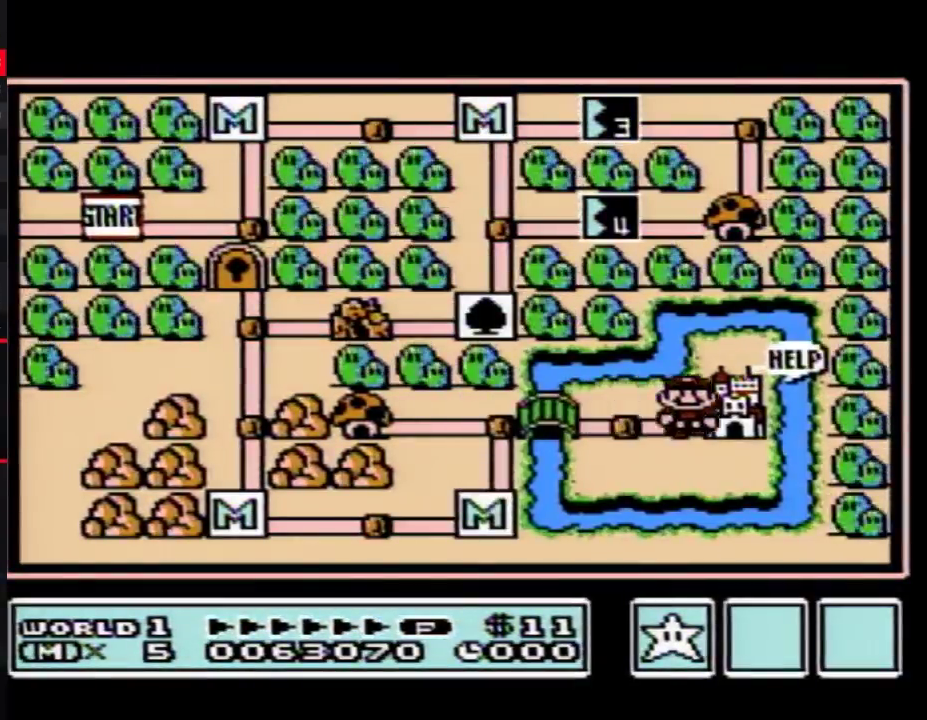
{"buttons": ["DPAD_RIGHT"], "events": []}
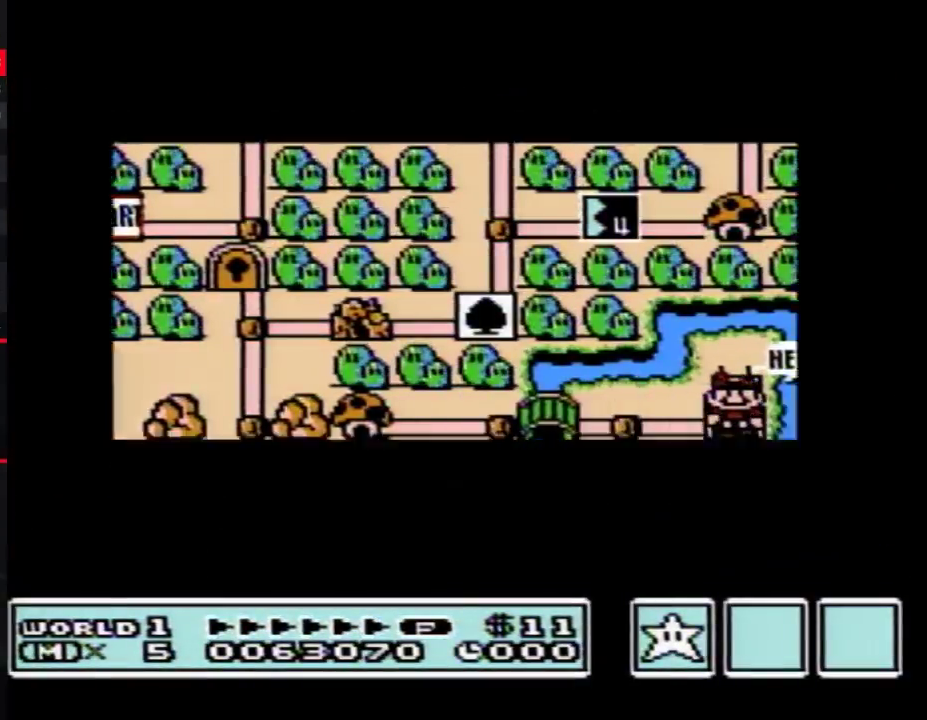
{"buttons": ["DPAD_RIGHT"], "events": []}
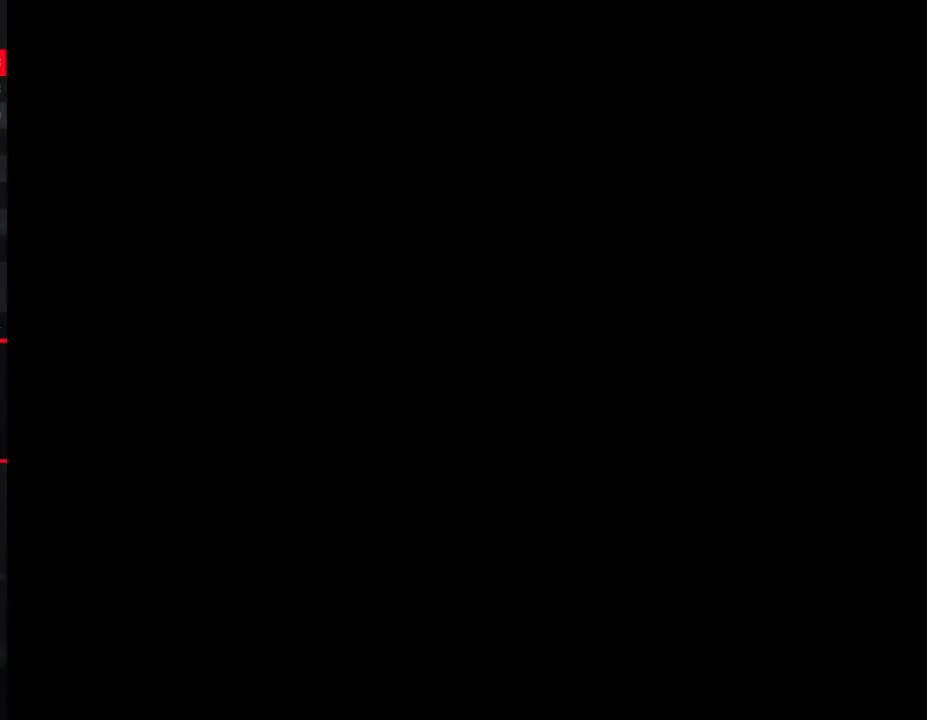
{"buttons": ["B"], "events": [[100, "DPAD_RIGHT", "up"], [133, "A", "down"], [350, "A", "up"], [500, "B", "down"]]}
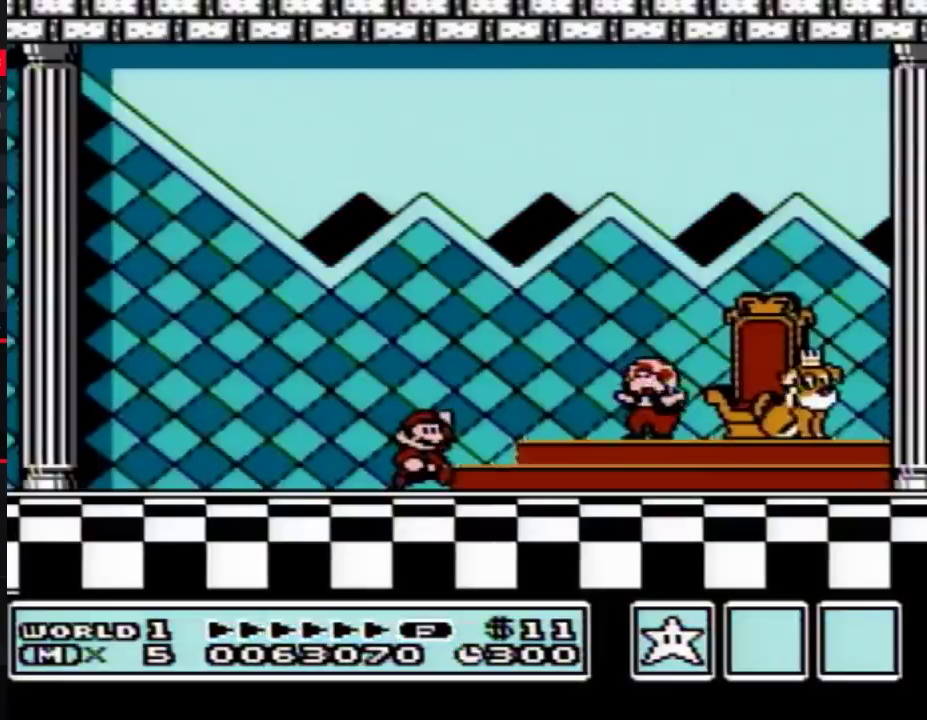
{"buttons": [], "events": [[67, "A", "down"], [67, "B", "up"], [167, "A", "up"], [217, "A", "down"], [317, "A", "up"], [383, "A", "down"], [467, "A", "up"]]}
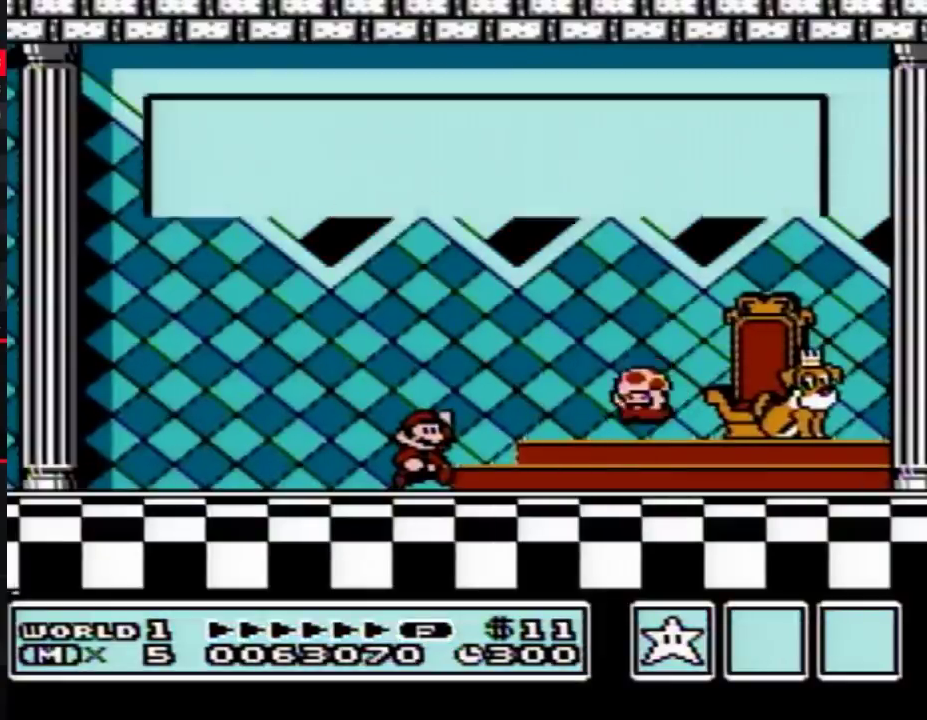
{"buttons": [], "events": [[67, "A", "down"], [167, "A", "up"], [217, "A", "down"], [317, "A", "up"], [417, "A", "down"], [500, "A", "up"]]}
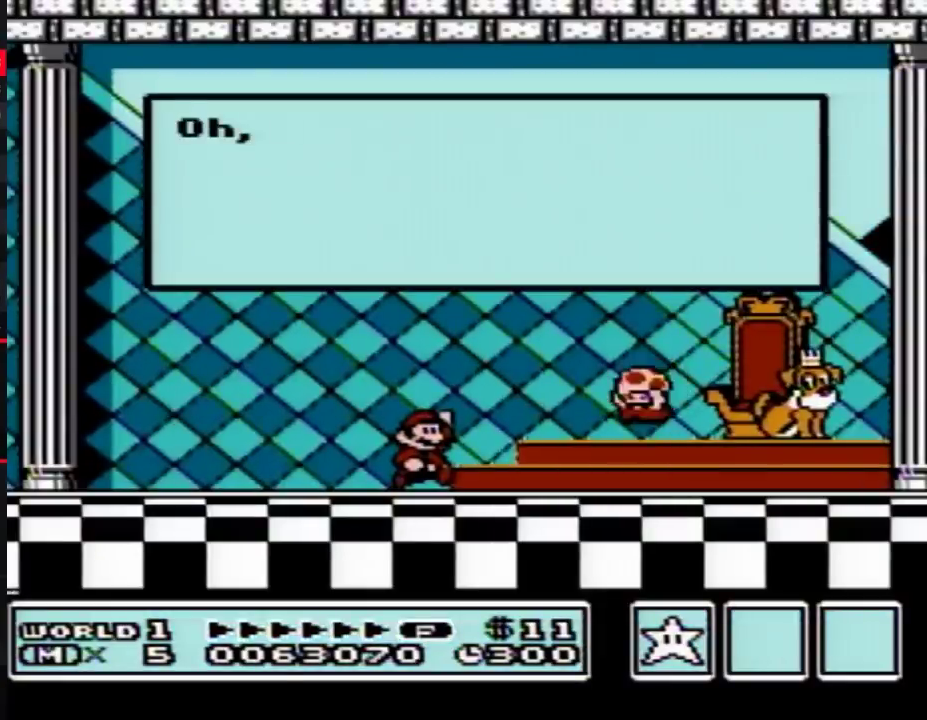
{"buttons": [], "events": [[67, "A", "down"], [167, "A", "up"], [450, "A", "down"], [500, "A", "up"]]}
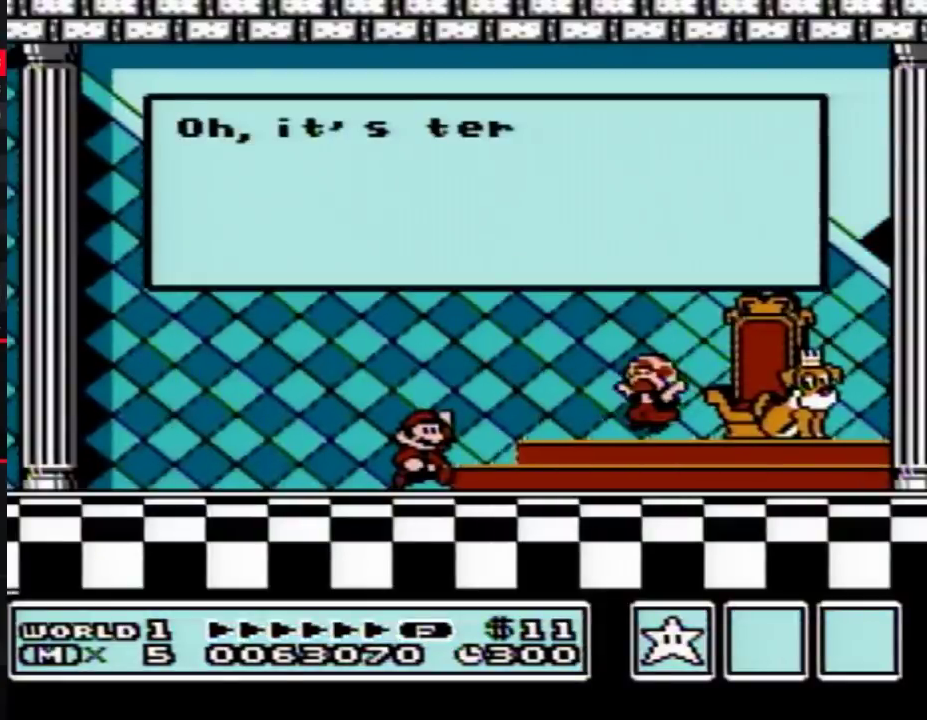
{"buttons": [], "events": [[33, "B", "down"], [100, "B", "up"], [133, "A", "down"], [200, "A", "up"]]}
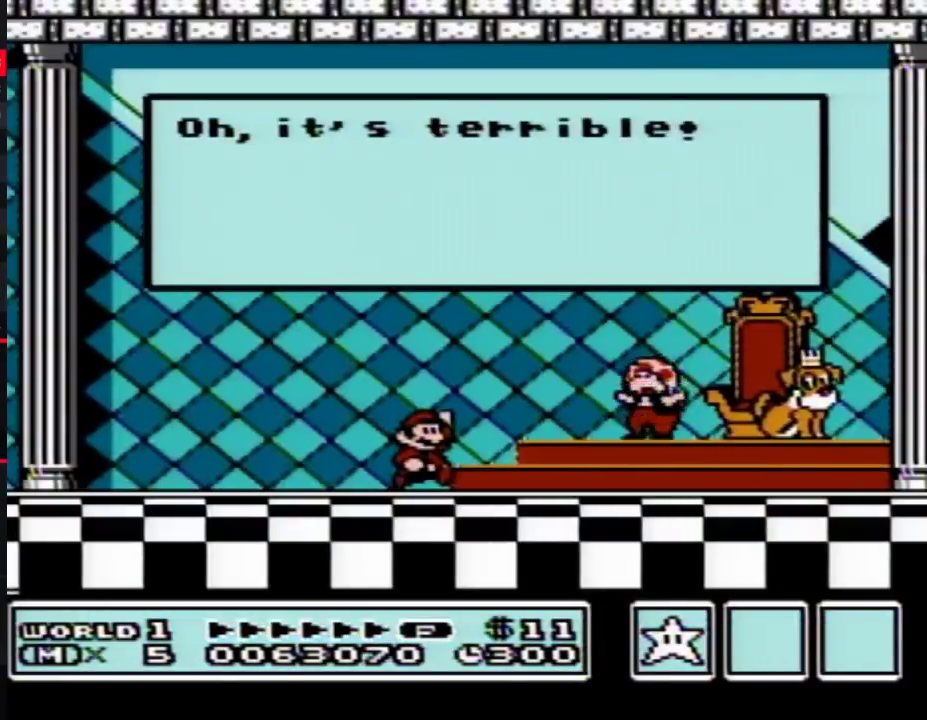
{"buttons": [], "events": []}
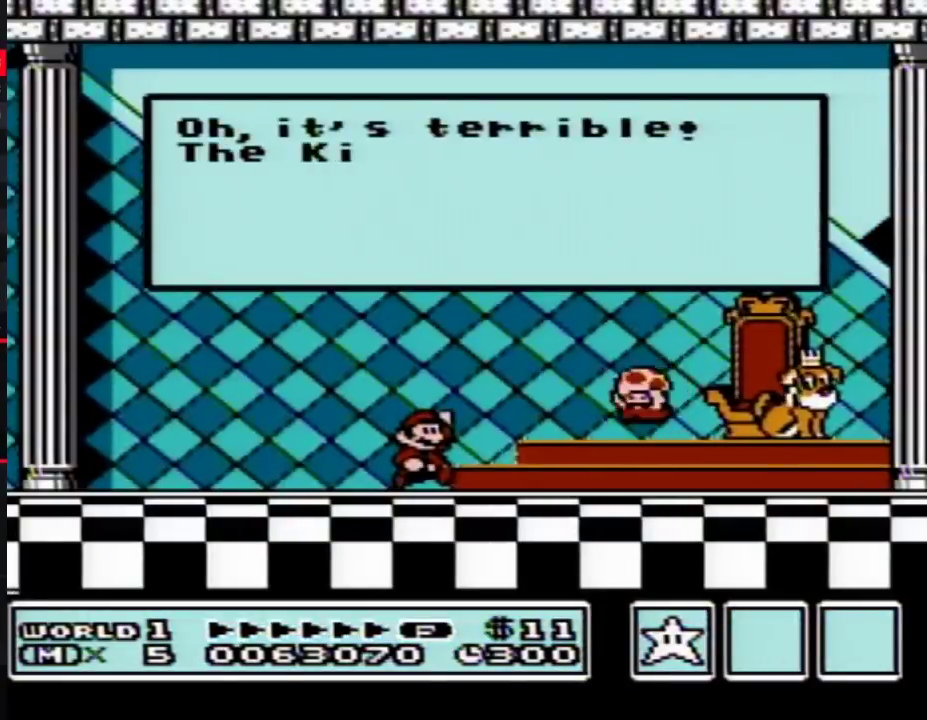
{"buttons": [], "events": []}
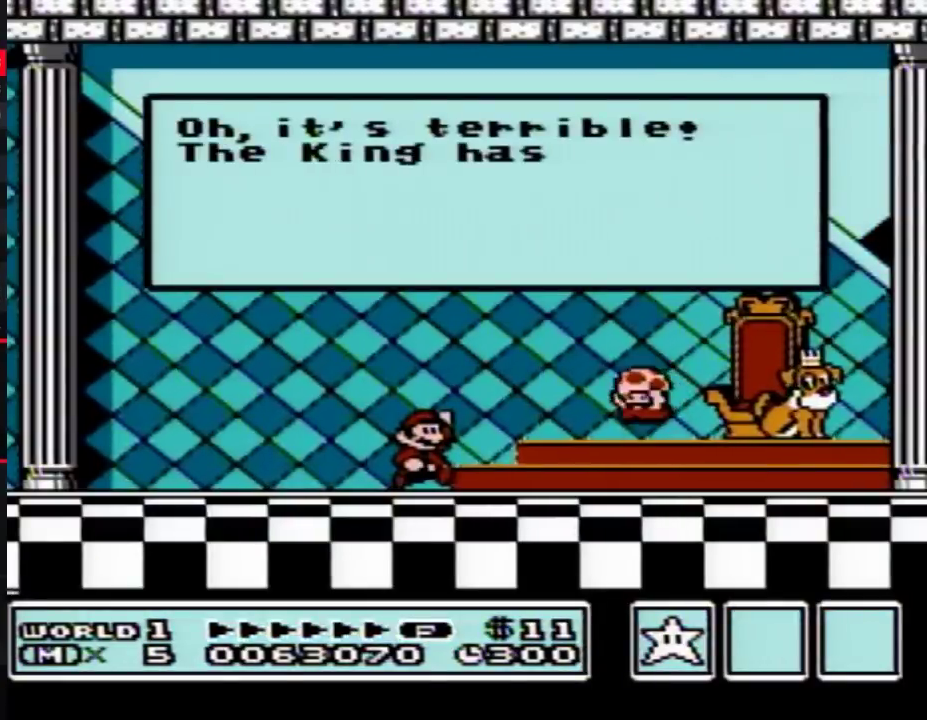
{"buttons": [], "events": [[200, "A", "down"], [250, "A", "up"]]}
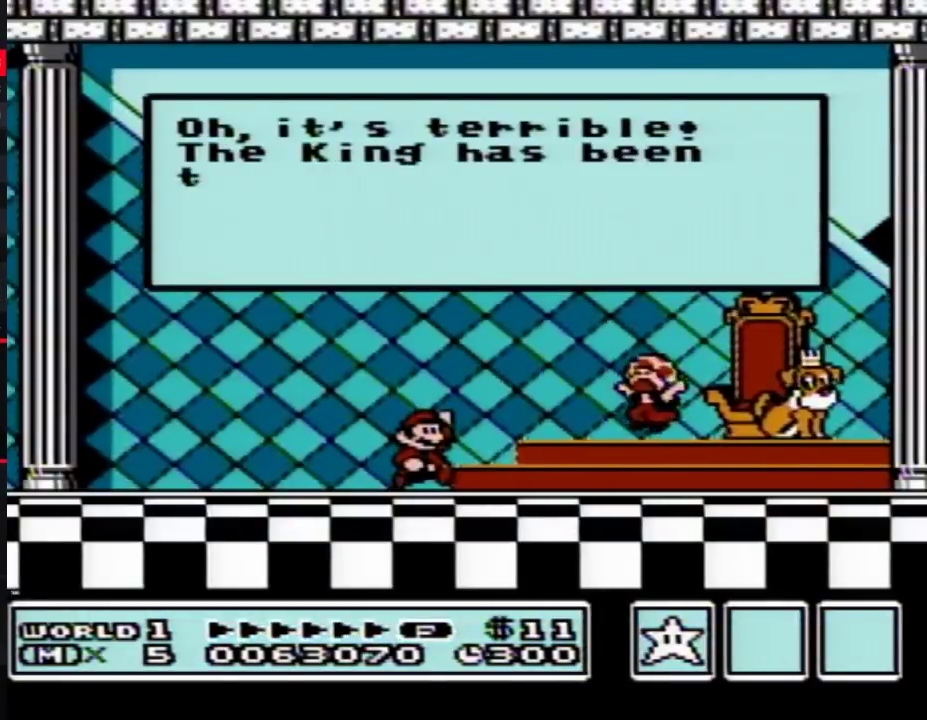
{"buttons": [], "events": []}
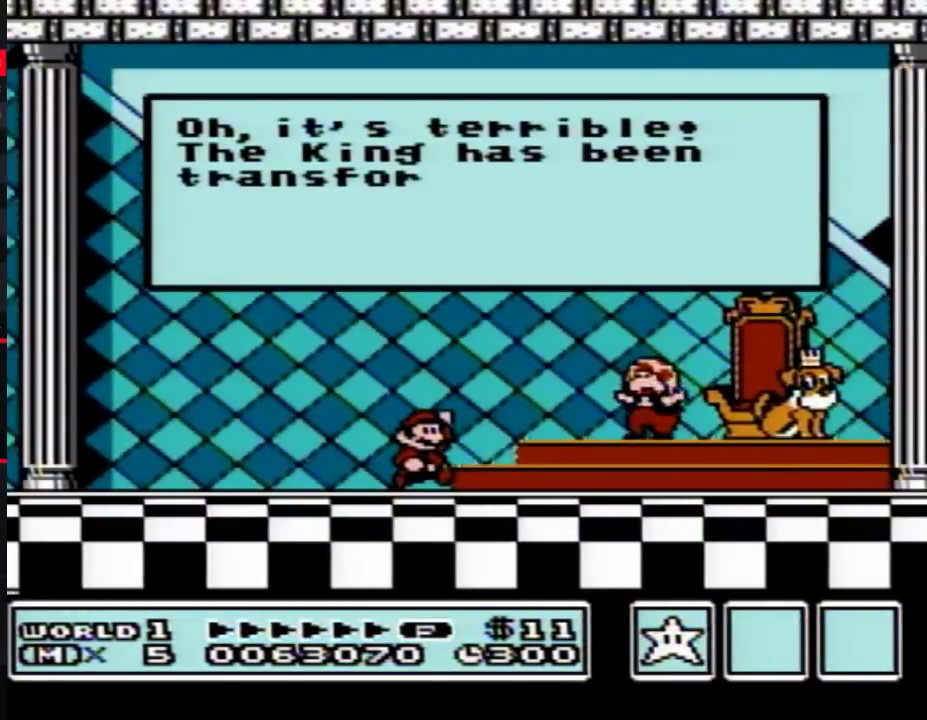
{"buttons": [], "events": []}
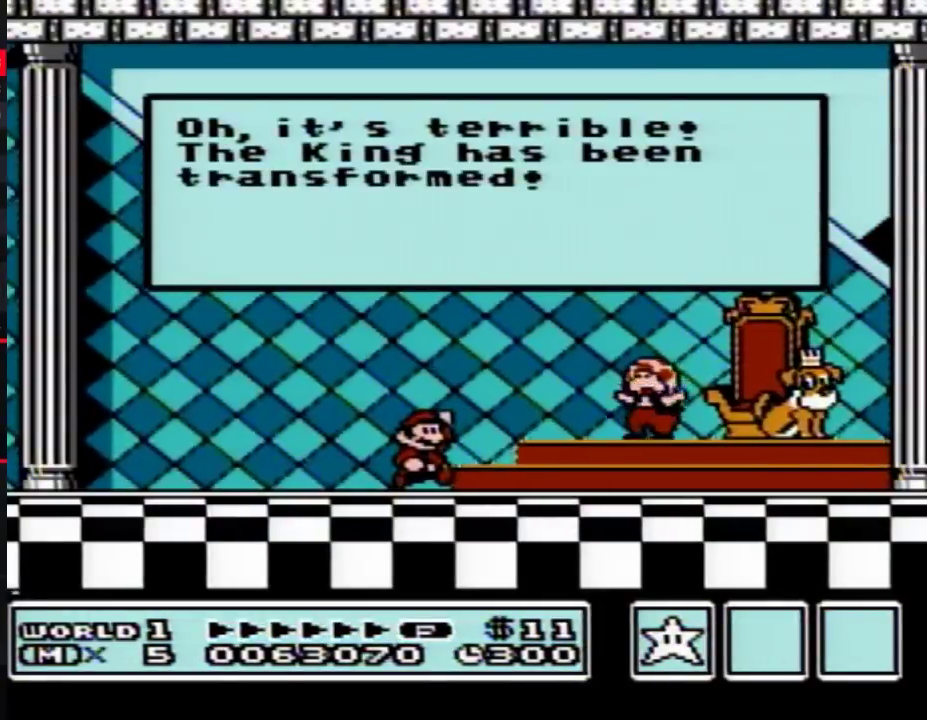
{"buttons": ["A"], "events": [[500, "A", "down"]]}
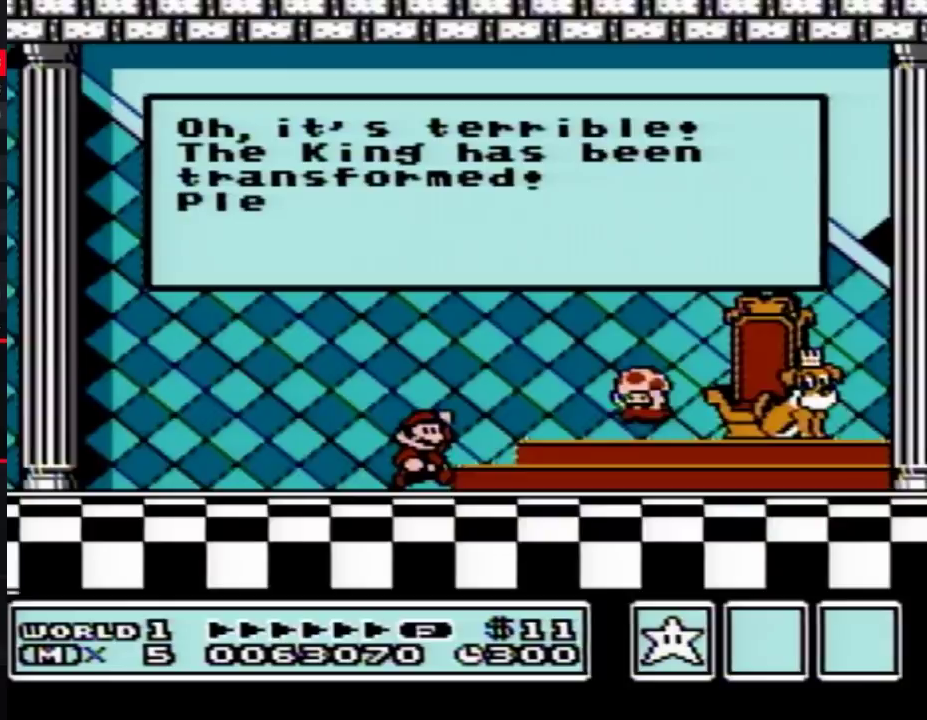
{"buttons": ["A"], "events": [[67, "A", "up"], [100, "A", "down"], [133, "A", "up"], [167, "A", "down"], [200, "A", "up"], [217, "A", "down"], [250, "A", "up"], [383, "A", "down"], [417, "A", "up"], [500, "A", "down"]]}
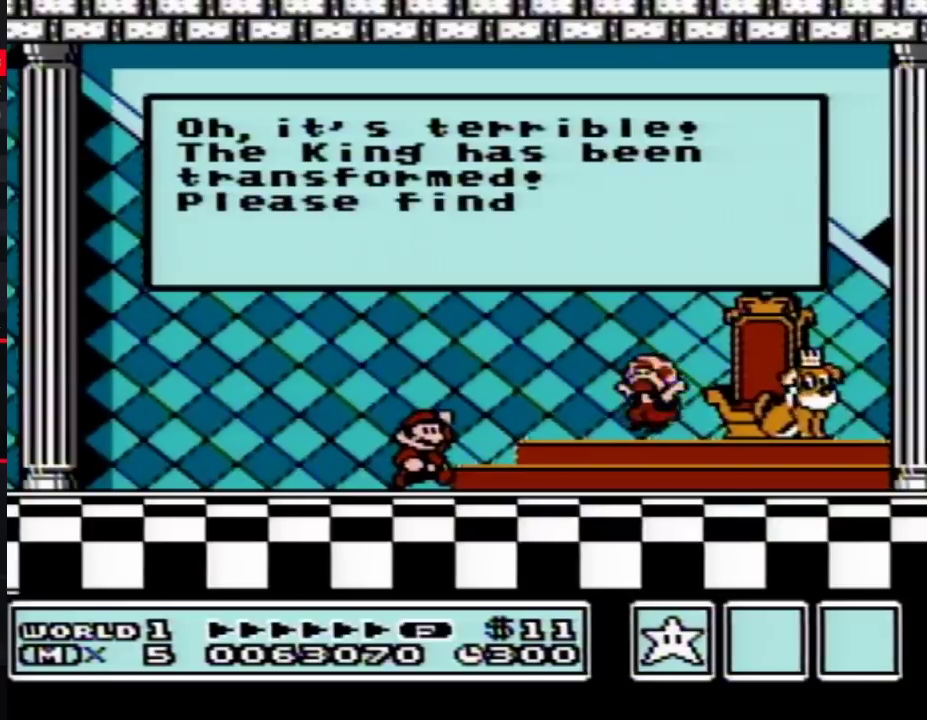
{"buttons": [], "events": [[33, "A", "up"], [167, "A", "down"], [200, "A", "up"], [283, "A", "down"], [317, "A", "up"]]}